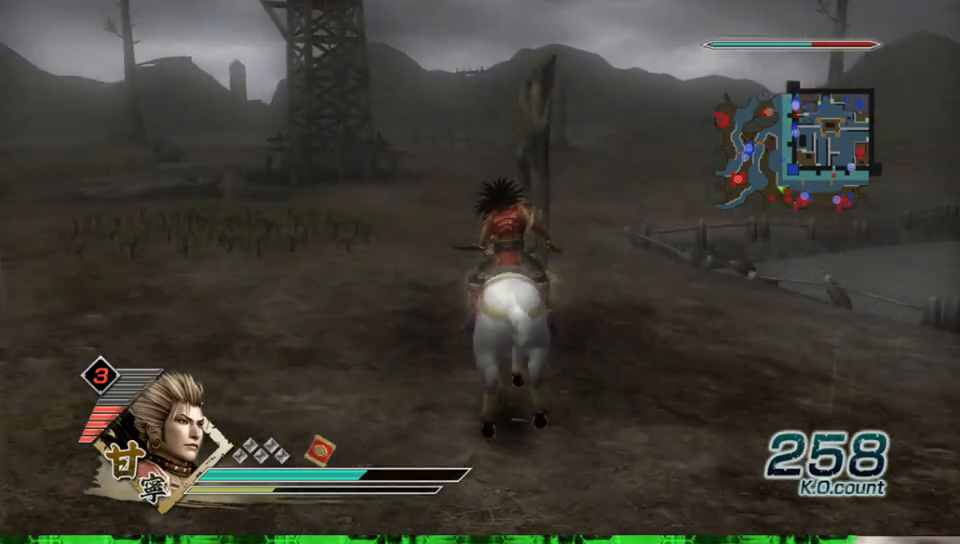
Gameplay with a controller (Xbox layout); each line is a JSON object with the inputs held at the frame after it. "events" lists button and stick changes between this image and that frame as [ms after this image, input, new state], when the widget could be followed in between. Not read: L3 R3.
{"buttons": [], "left_stick": "up", "right_stick": "center", "events": []}
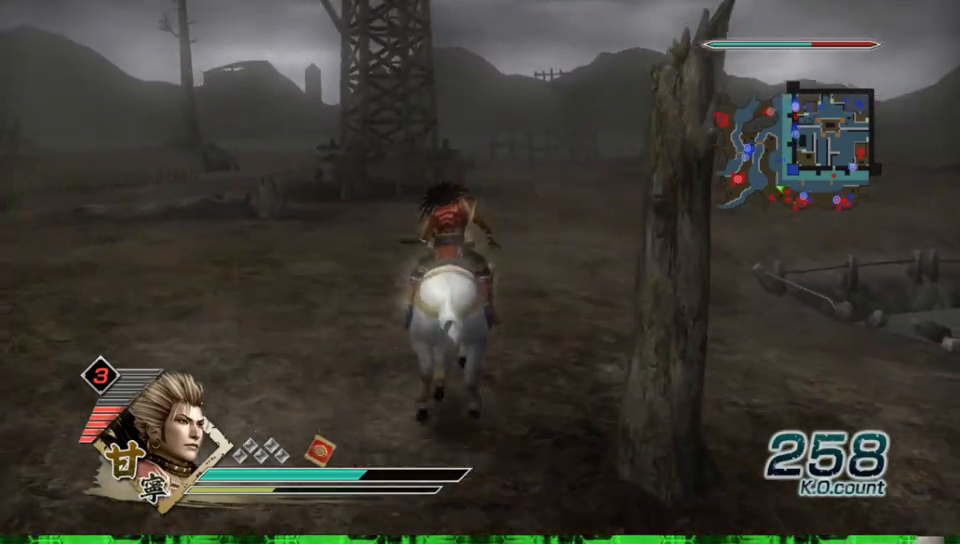
{"buttons": [], "left_stick": "up", "right_stick": "center", "events": []}
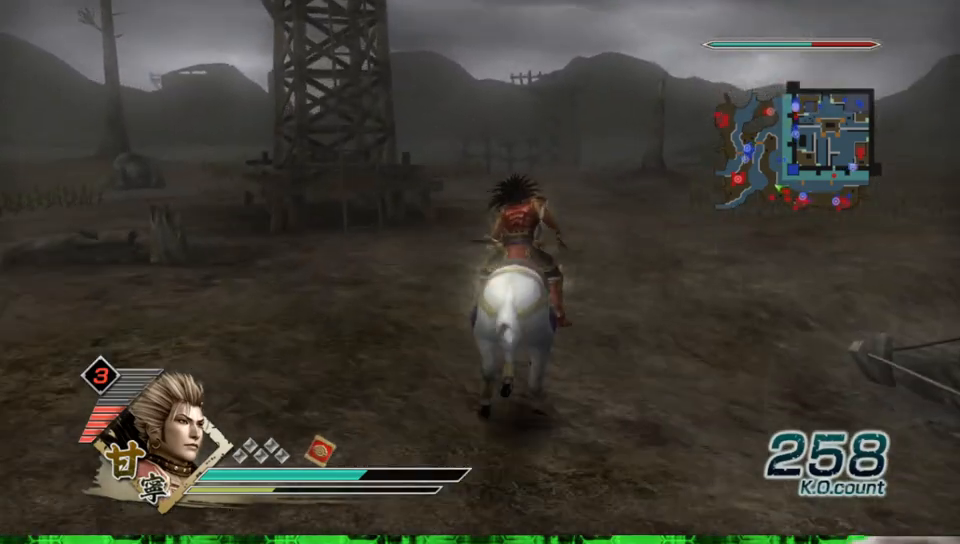
{"buttons": [], "left_stick": "up", "right_stick": "center", "events": []}
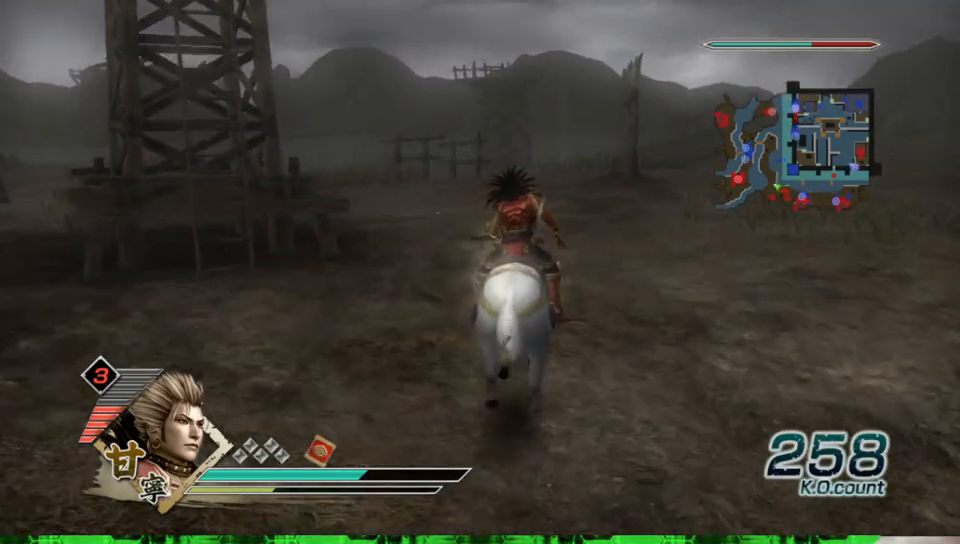
{"buttons": [], "left_stick": "up", "right_stick": "center", "events": [[300, "START", "down"], [433, "START", "up"]]}
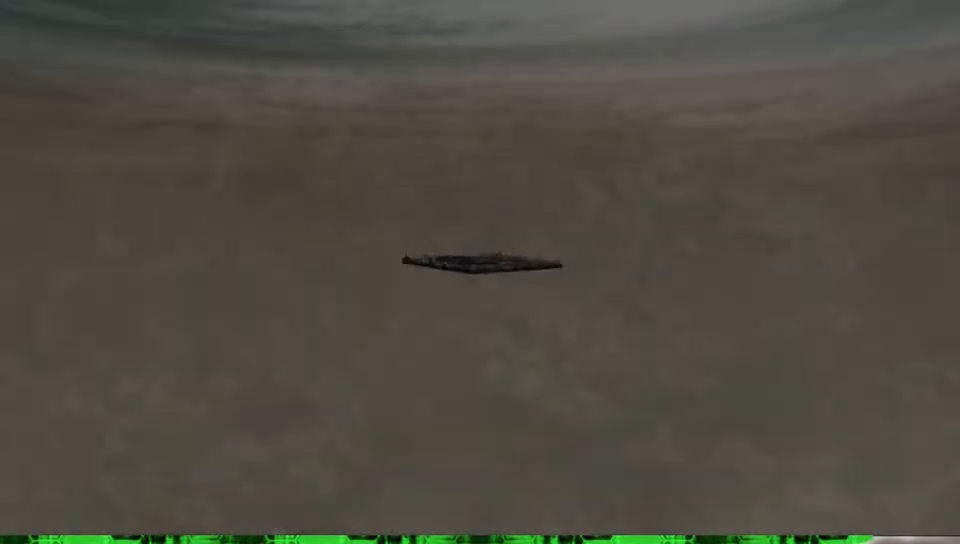
{"buttons": [], "left_stick": "center", "right_stick": "center", "events": [[83, "left_stick", "center"]]}
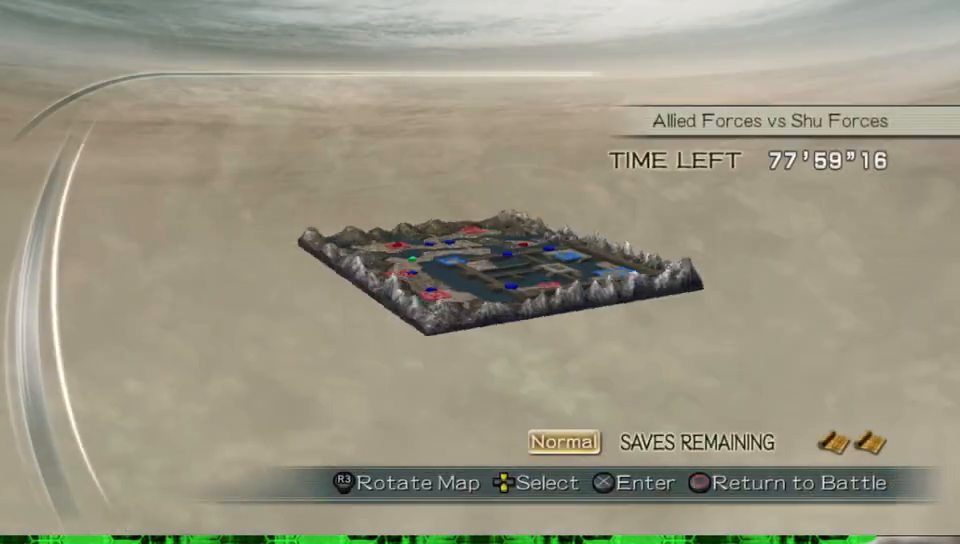
{"buttons": [], "left_stick": "center", "right_stick": "center", "events": [[150, "DPAD_DOWN", "down"], [200, "DPAD_DOWN", "up"], [350, "DPAD_DOWN", "down"], [417, "DPAD_DOWN", "up"]]}
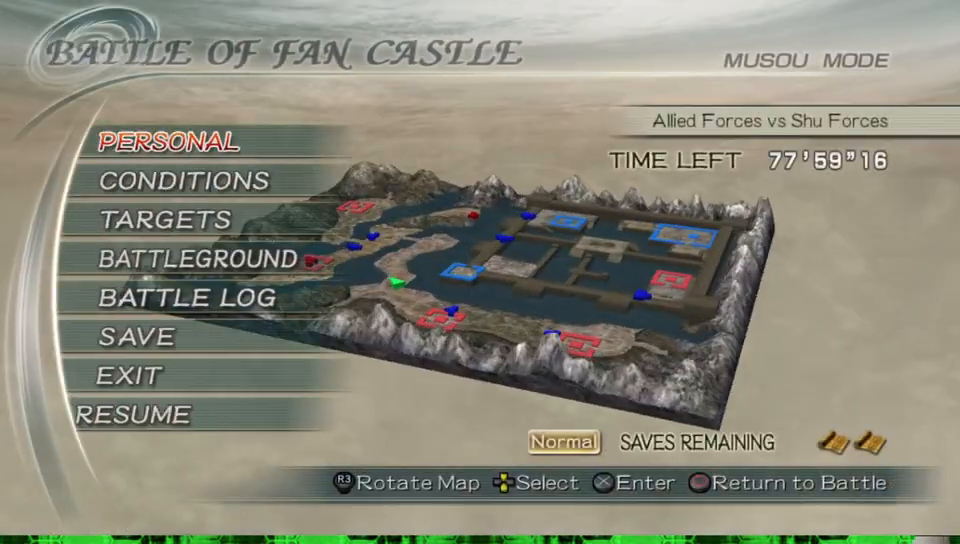
{"buttons": [], "left_stick": "center", "right_stick": "center", "events": []}
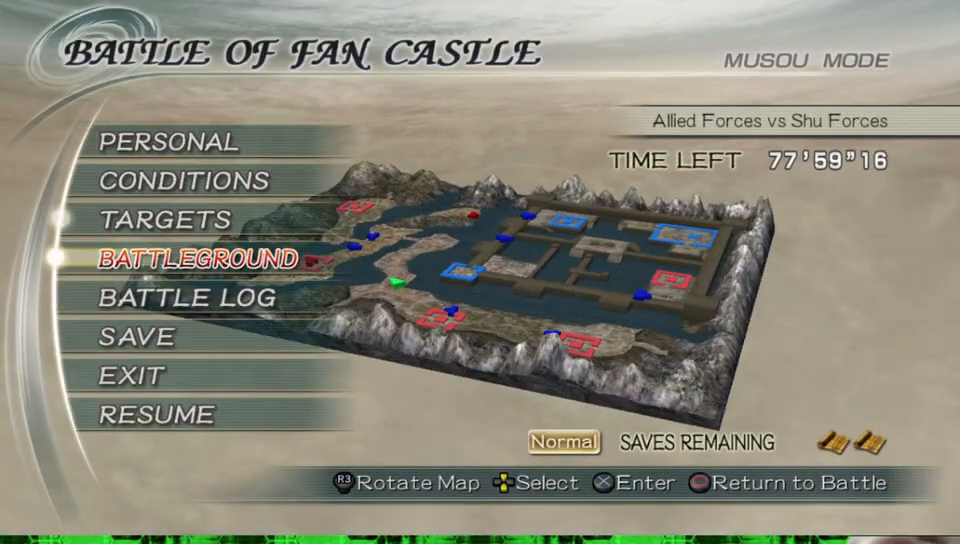
{"buttons": ["A"], "left_stick": "center", "right_stick": "center", "events": [[33, "DPAD_DOWN", "down"], [117, "DPAD_DOWN", "up"], [217, "DPAD_DOWN", "down"], [300, "DPAD_DOWN", "up"], [383, "A", "down"]]}
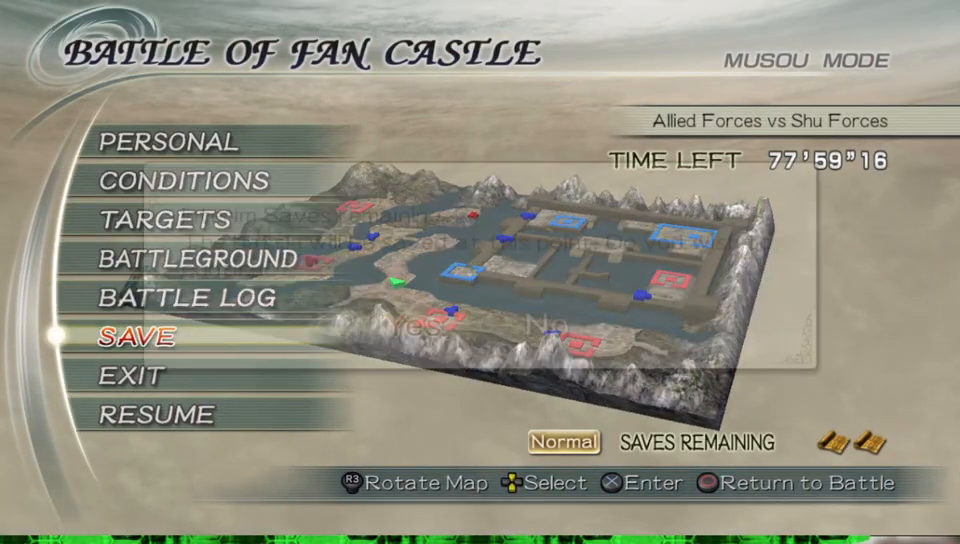
{"buttons": [], "left_stick": "center", "right_stick": "center", "events": [[50, "A", "up"], [300, "DPAD_LEFT", "down"], [383, "DPAD_LEFT", "up"]]}
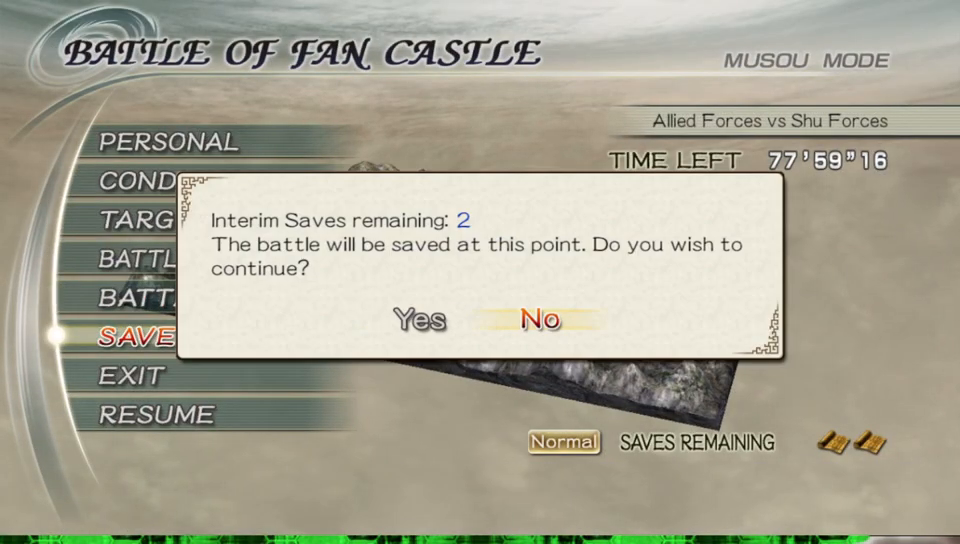
{"buttons": [], "left_stick": "center", "right_stick": "center", "events": [[100, "DPAD_LEFT", "down"], [183, "DPAD_LEFT", "up"], [350, "A", "down"], [483, "A", "up"]]}
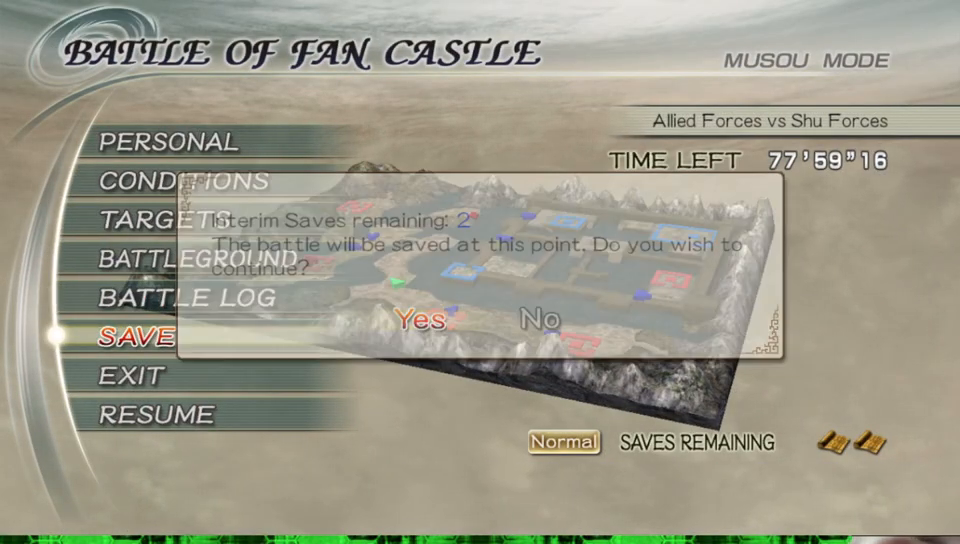
{"buttons": [], "left_stick": "center", "right_stick": "center", "events": []}
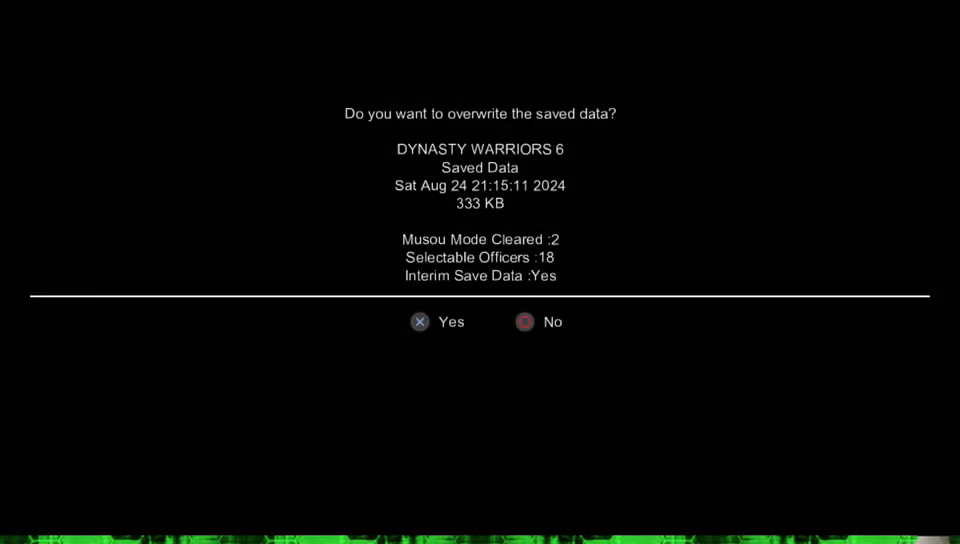
{"buttons": [], "left_stick": "center", "right_stick": "center", "events": [[167, "A", "down"], [283, "A", "up"]]}
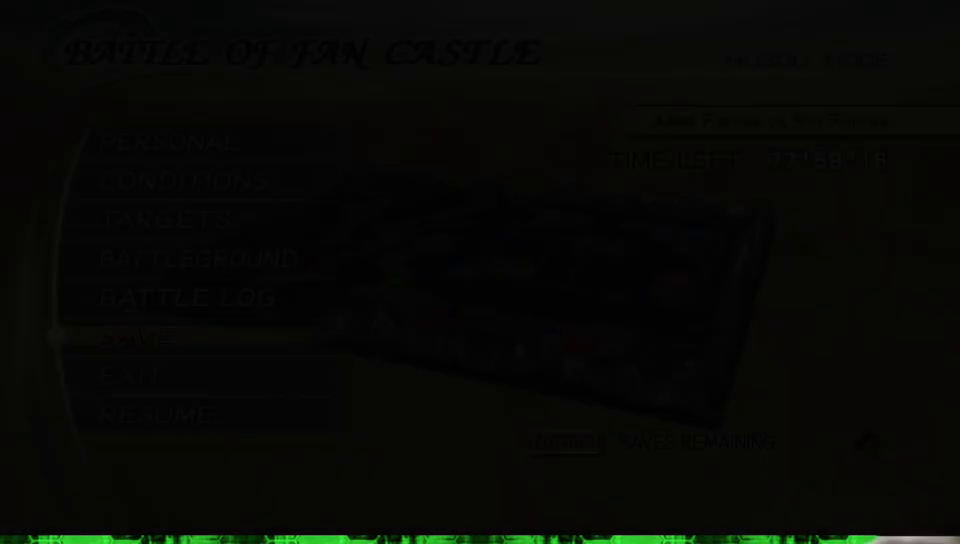
{"buttons": [], "left_stick": "center", "right_stick": "center", "events": []}
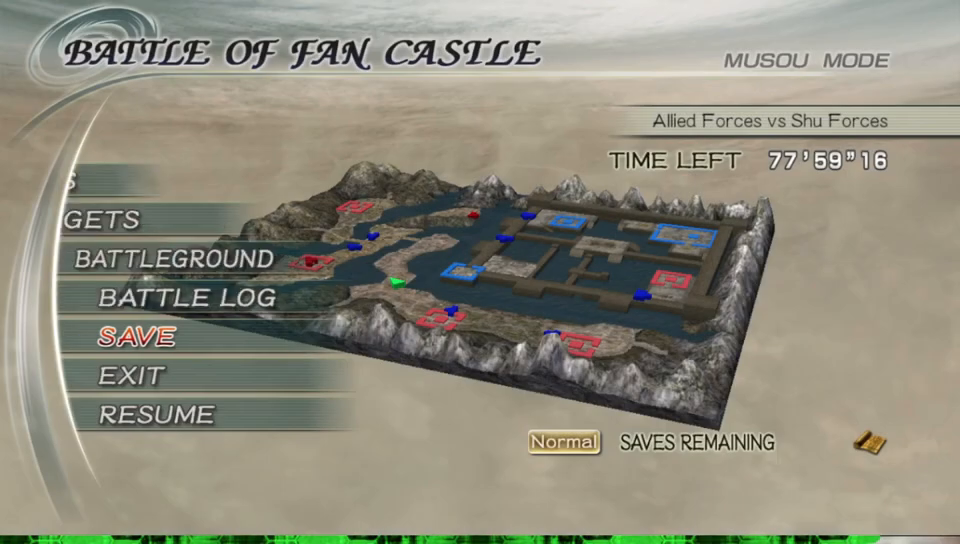
{"buttons": [], "left_stick": "center", "right_stick": "center", "events": []}
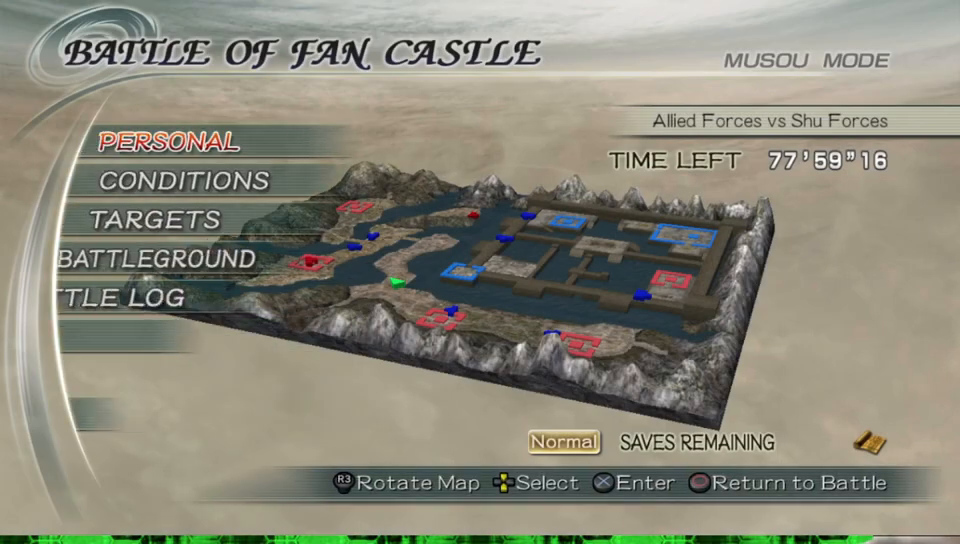
{"buttons": [], "left_stick": "center", "right_stick": "center", "events": [[217, "DPAD_UP", "down"], [317, "DPAD_UP", "up"]]}
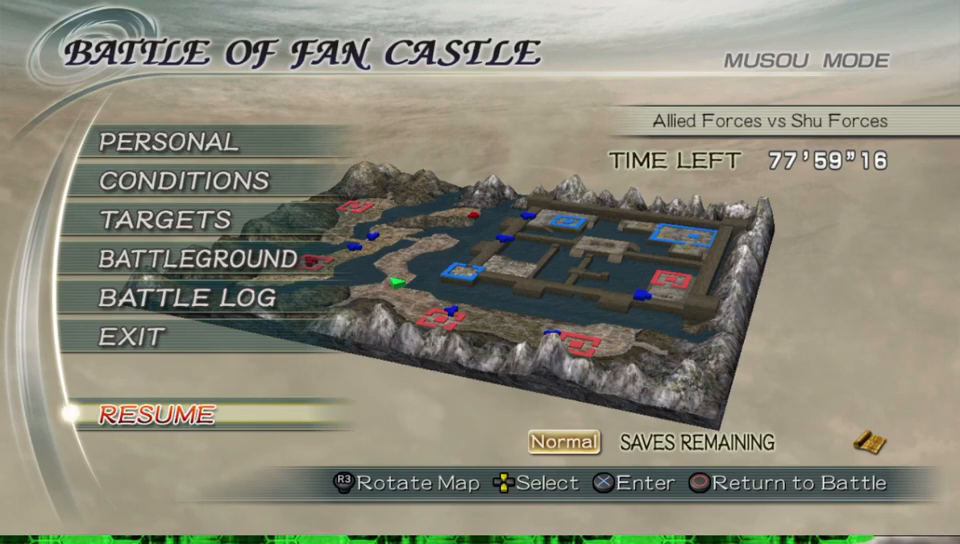
{"buttons": [], "left_stick": "center", "right_stick": "center", "events": [[167, "DPAD_UP", "down"], [267, "DPAD_UP", "up"], [333, "DPAD_UP", "down"], [450, "DPAD_UP", "up"]]}
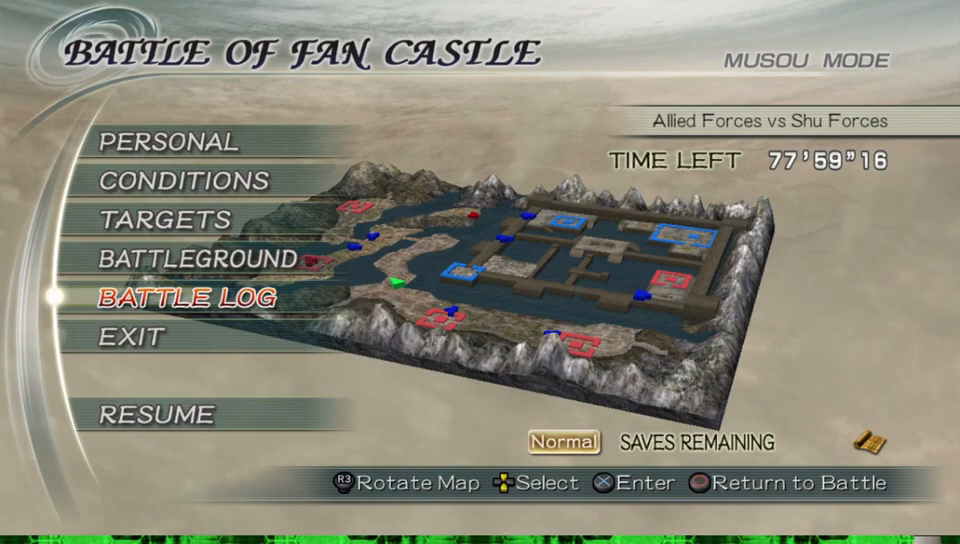
{"buttons": [], "left_stick": "center", "right_stick": "center", "events": [[33, "DPAD_UP", "down"], [117, "DPAD_UP", "up"], [233, "A", "down"], [383, "A", "up"]]}
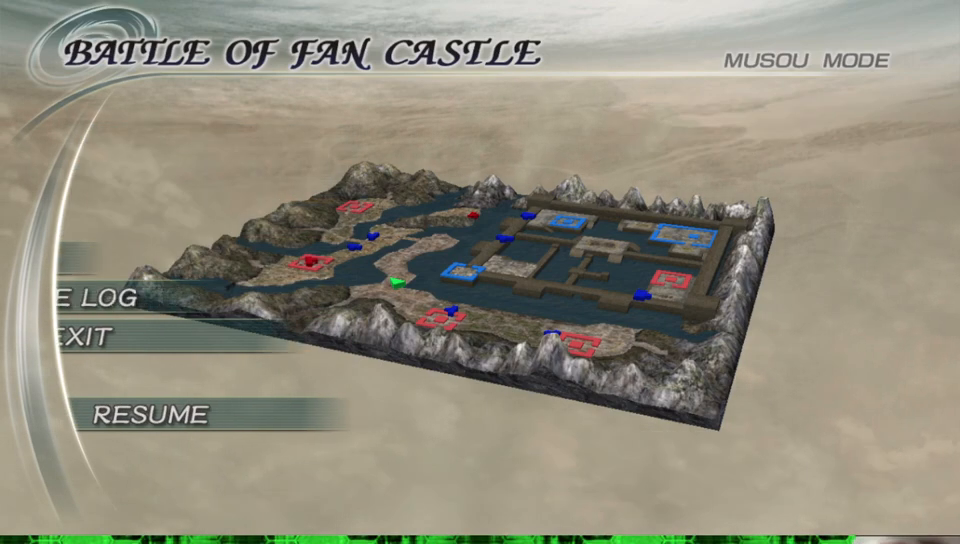
{"buttons": [], "left_stick": "center", "right_stick": "center", "events": []}
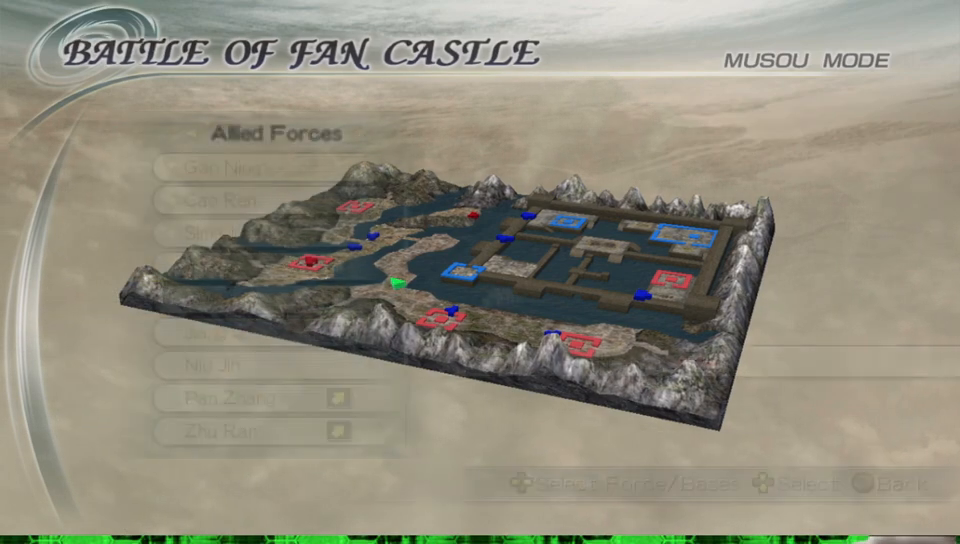
{"buttons": ["DPAD_RIGHT"], "left_stick": "center", "right_stick": "center", "events": [[433, "DPAD_RIGHT", "down"]]}
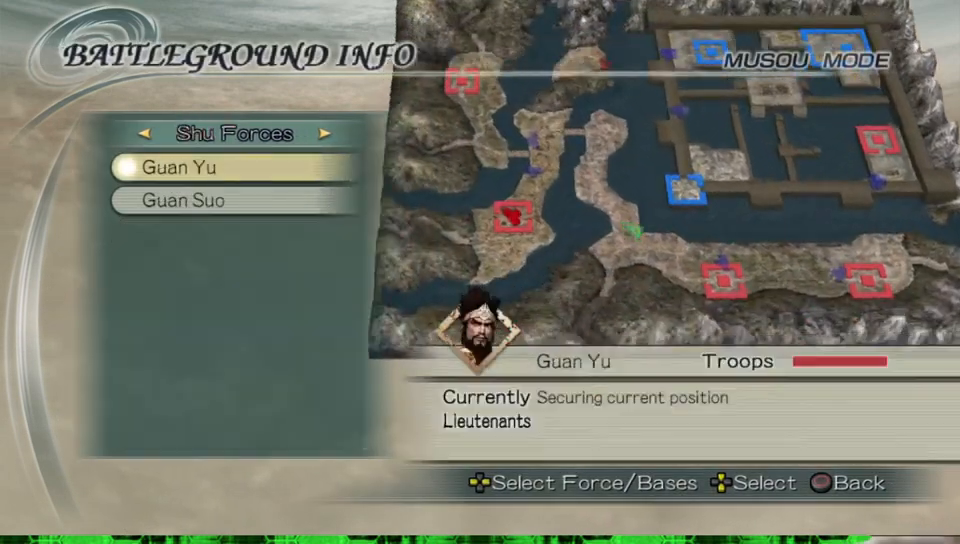
{"buttons": [], "left_stick": "center", "right_stick": "center", "events": [[33, "DPAD_RIGHT", "up"]]}
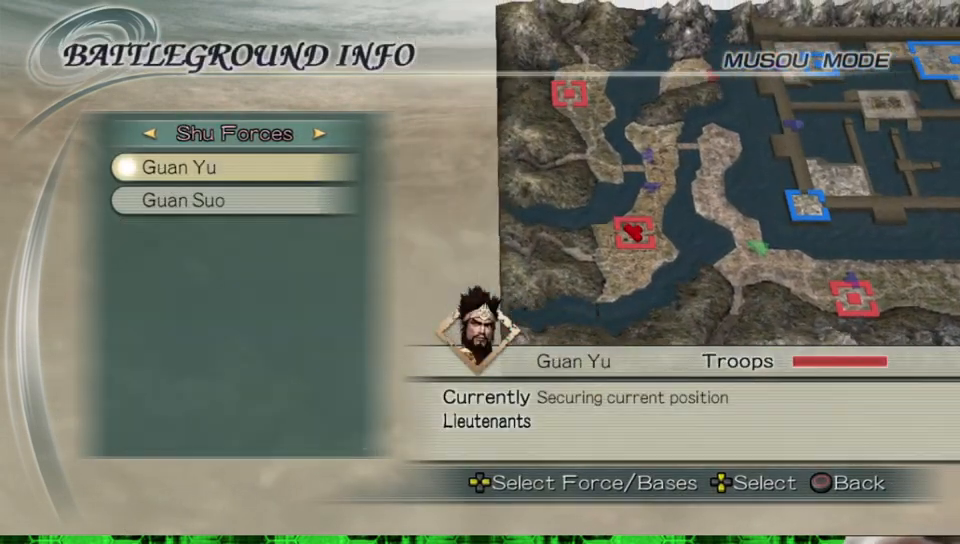
{"buttons": [], "left_stick": "center", "right_stick": "center", "events": [[183, "DPAD_DOWN", "down"], [250, "DPAD_DOWN", "up"]]}
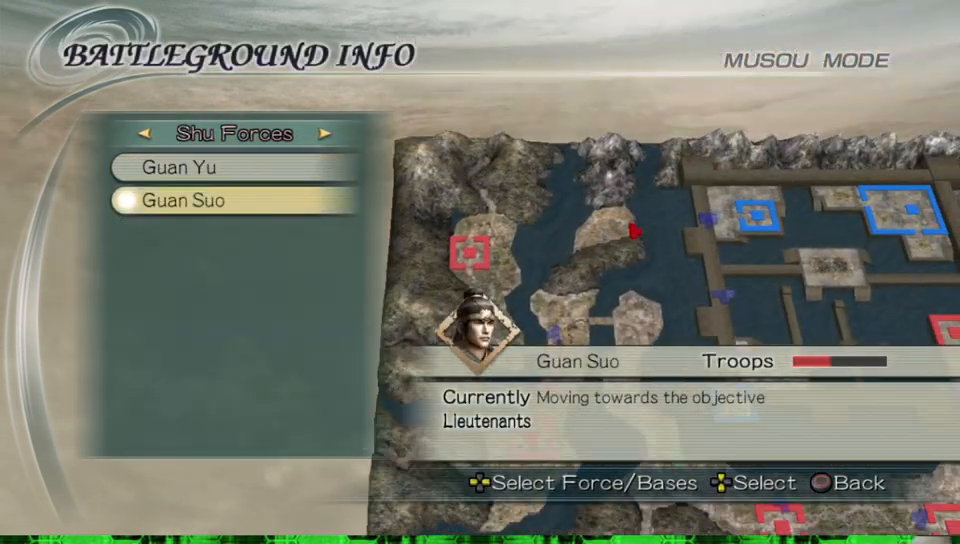
{"buttons": [], "left_stick": "center", "right_stick": "center", "events": []}
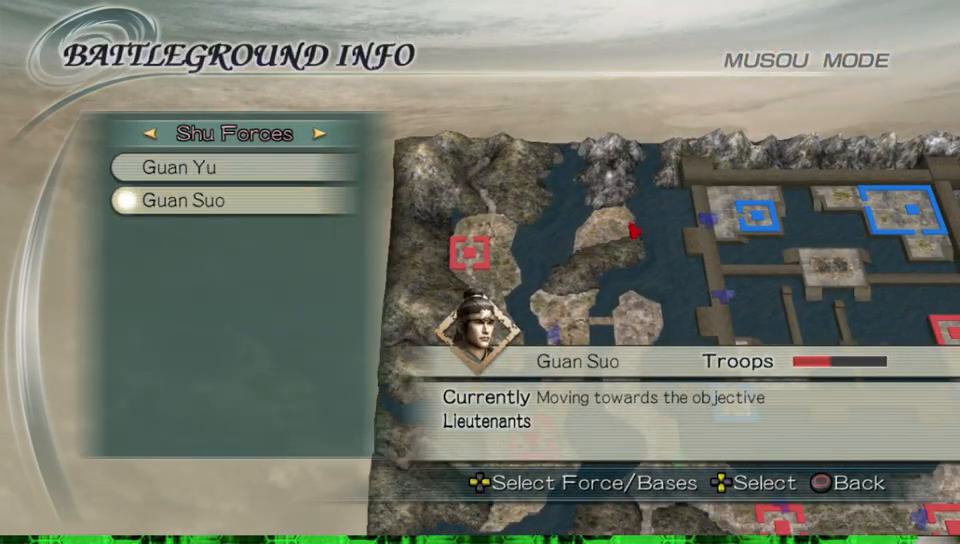
{"buttons": [], "left_stick": "center", "right_stick": "center", "events": []}
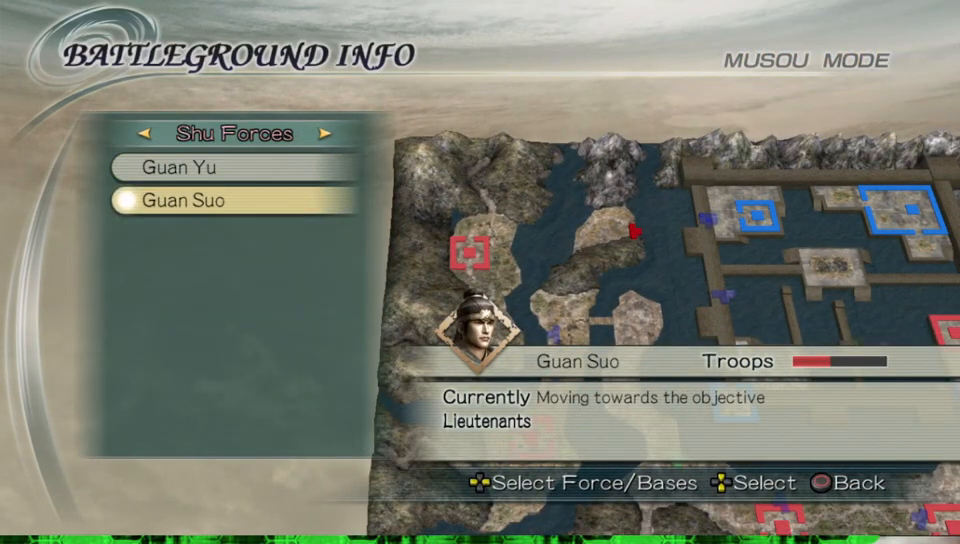
{"buttons": [], "left_stick": "center", "right_stick": "center", "events": []}
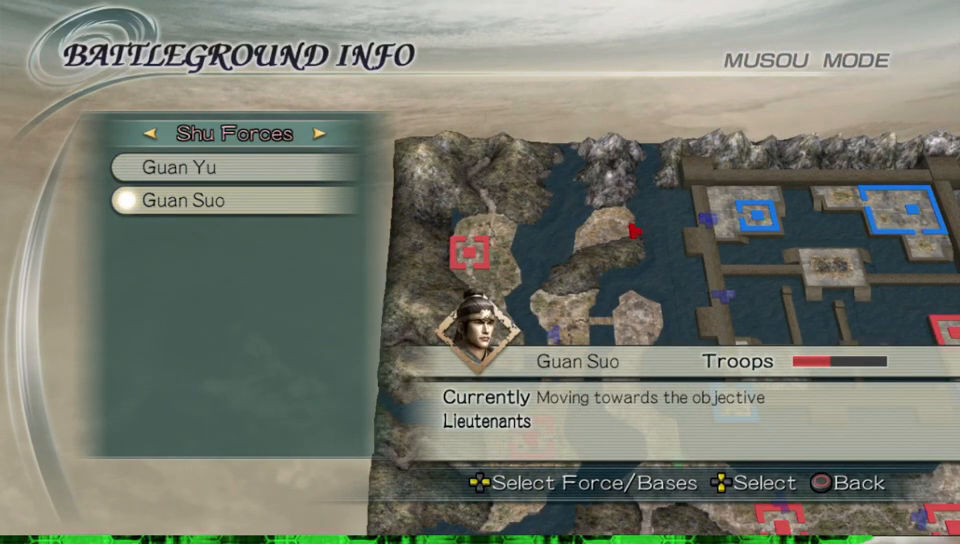
{"buttons": ["DPAD_UP"], "left_stick": "center", "right_stick": "center", "events": [[417, "DPAD_UP", "down"]]}
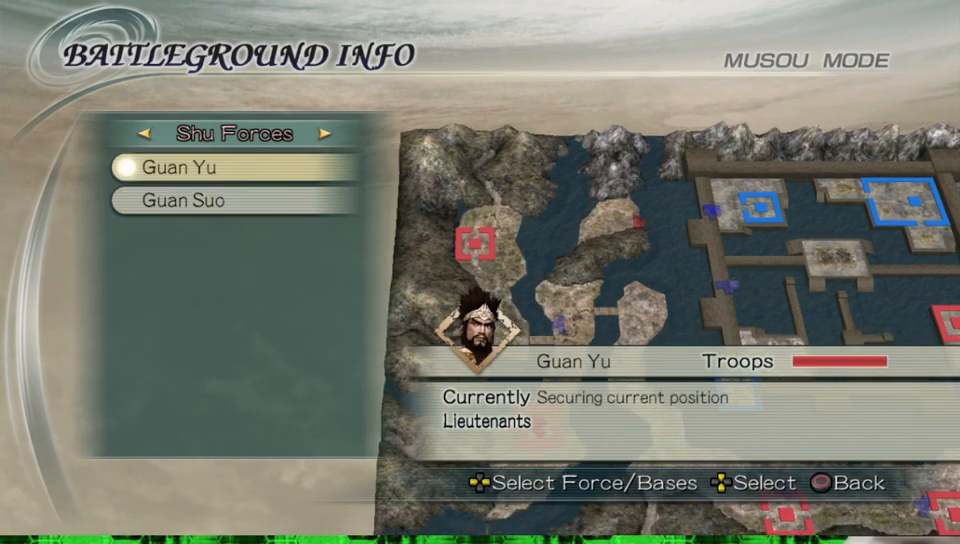
{"buttons": [], "left_stick": "center", "right_stick": "center", "events": [[17, "DPAD_UP", "up"], [350, "DPAD_DOWN", "down"], [417, "DPAD_DOWN", "up"]]}
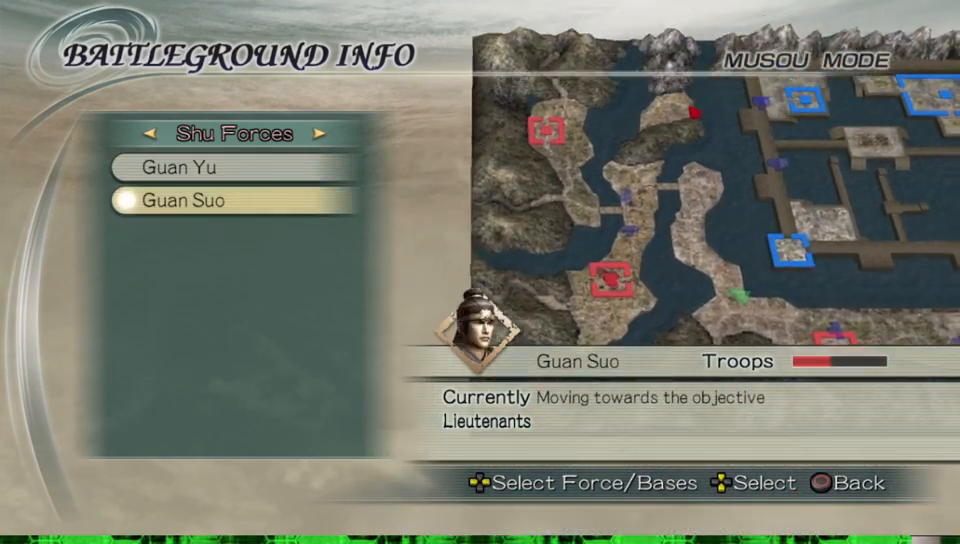
{"buttons": [], "left_stick": "center", "right_stick": "center", "events": []}
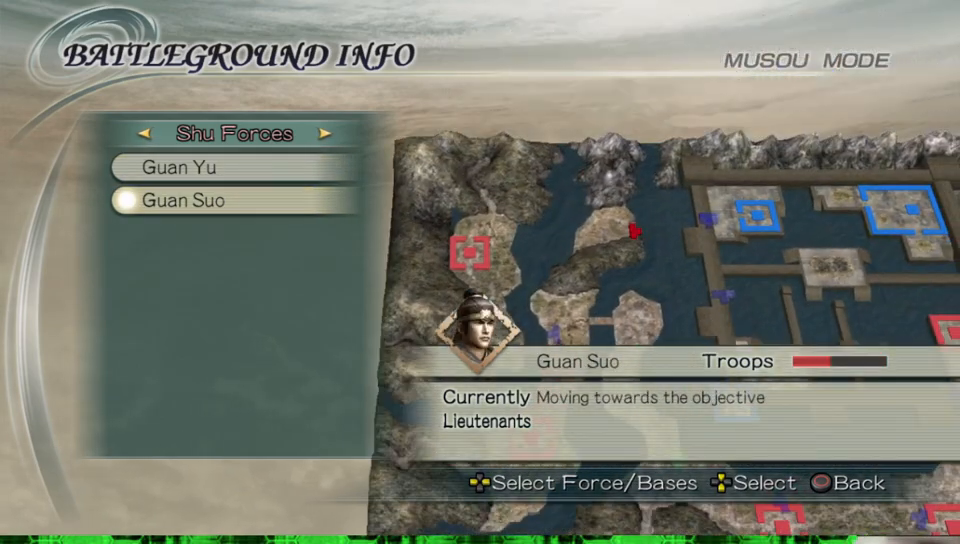
{"buttons": [], "left_stick": "center", "right_stick": "center", "events": []}
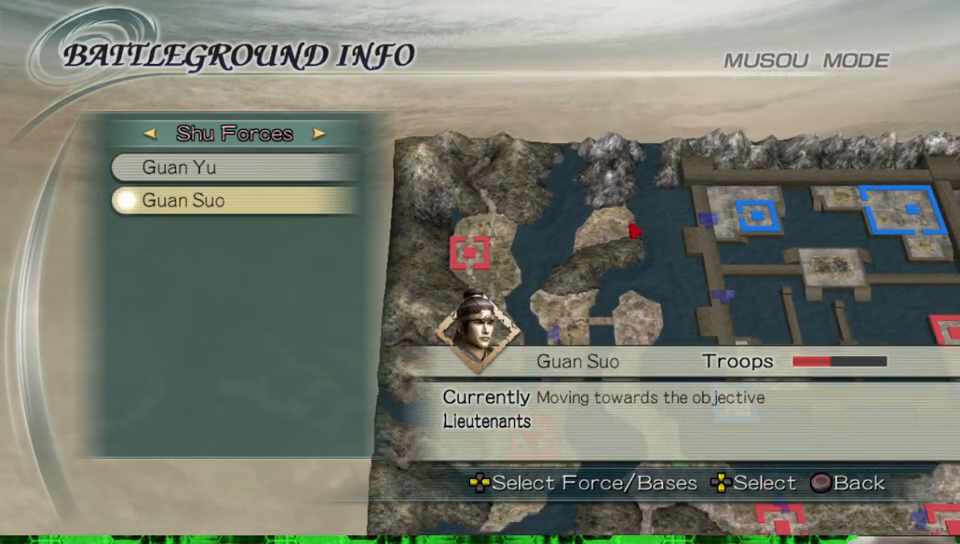
{"buttons": [], "left_stick": "center", "right_stick": "center", "events": []}